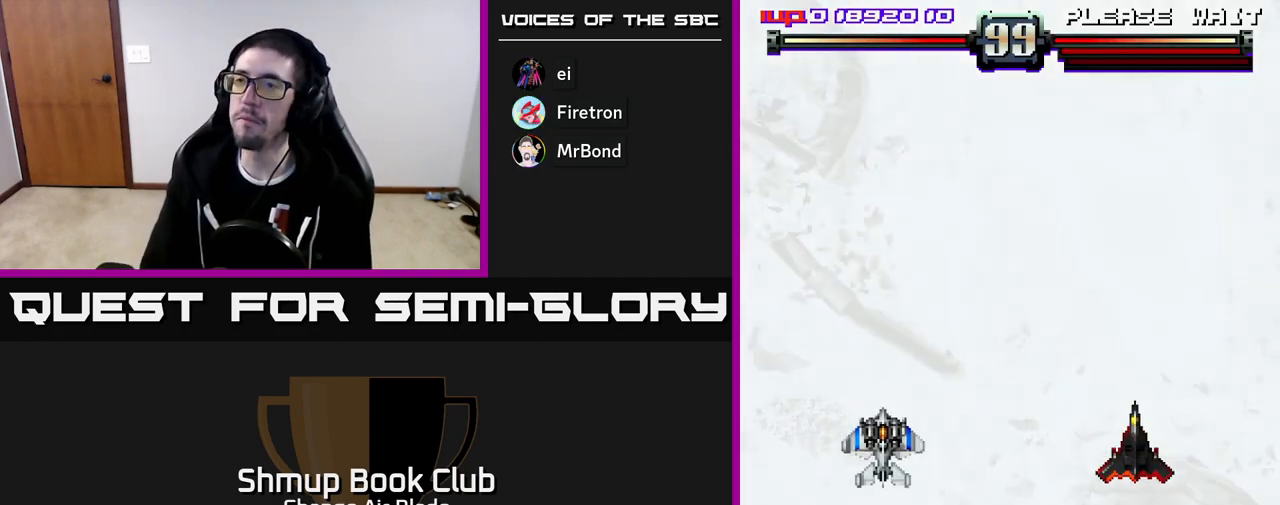
Gameplay with a controller (Xbox layout); each line is a JSON object with the inputs held at the frame after it. "events" lists button and stick changes between this image and that frame as [ms after this image, input, new state], when the widget could be followed in between.
{"buttons": ["DPAD_DOWN"], "left_stick": "center", "right_stick": "center", "events": [[300, "DPAD_RIGHT", "down"], [350, "DPAD_DOWN", "down"], [467, "DPAD_RIGHT", "up"]]}
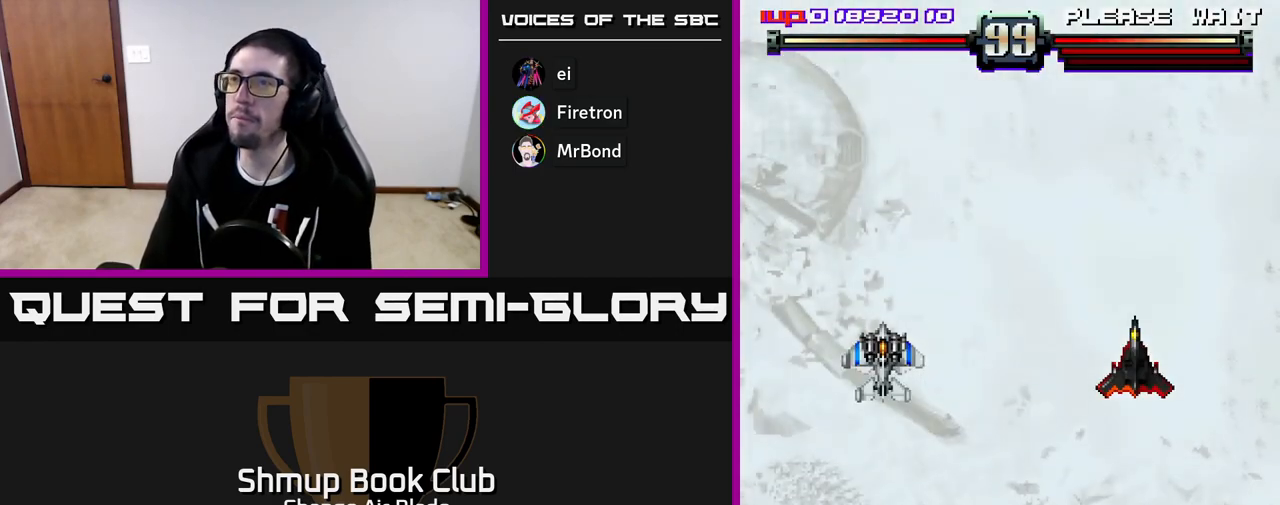
{"buttons": ["DPAD_DOWN", "DPAD_RIGHT"], "left_stick": "center", "right_stick": "center", "events": [[17, "DPAD_DOWN", "up"], [217, "DPAD_DOWN", "down"], [233, "DPAD_RIGHT", "down"]]}
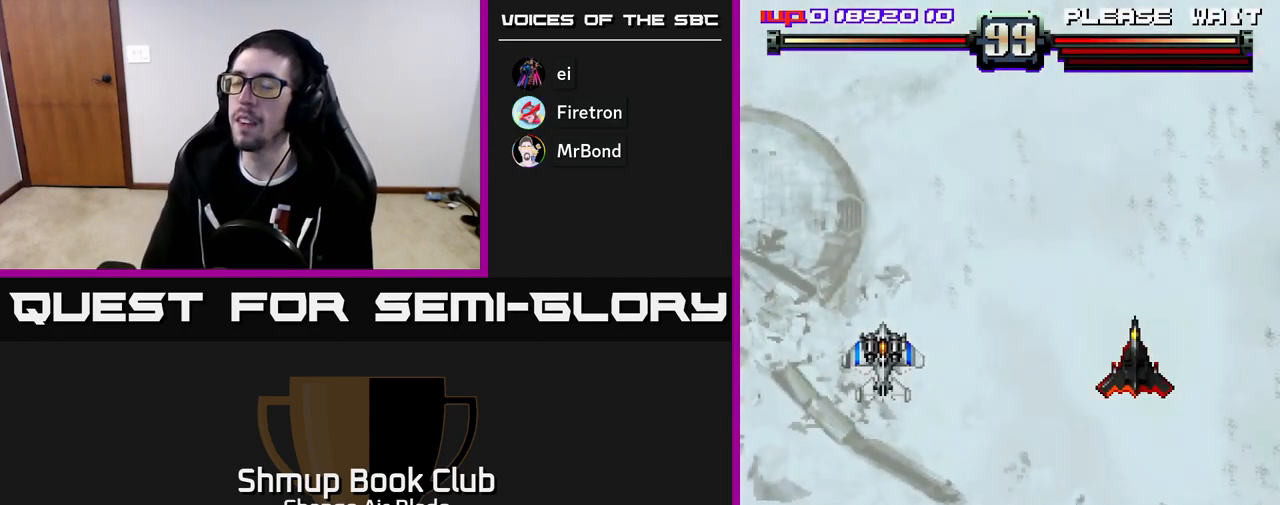
{"buttons": ["DPAD_DOWN", "DPAD_RIGHT"], "left_stick": "center", "right_stick": "center", "events": [[217, "A", "down"], [283, "A", "up"]]}
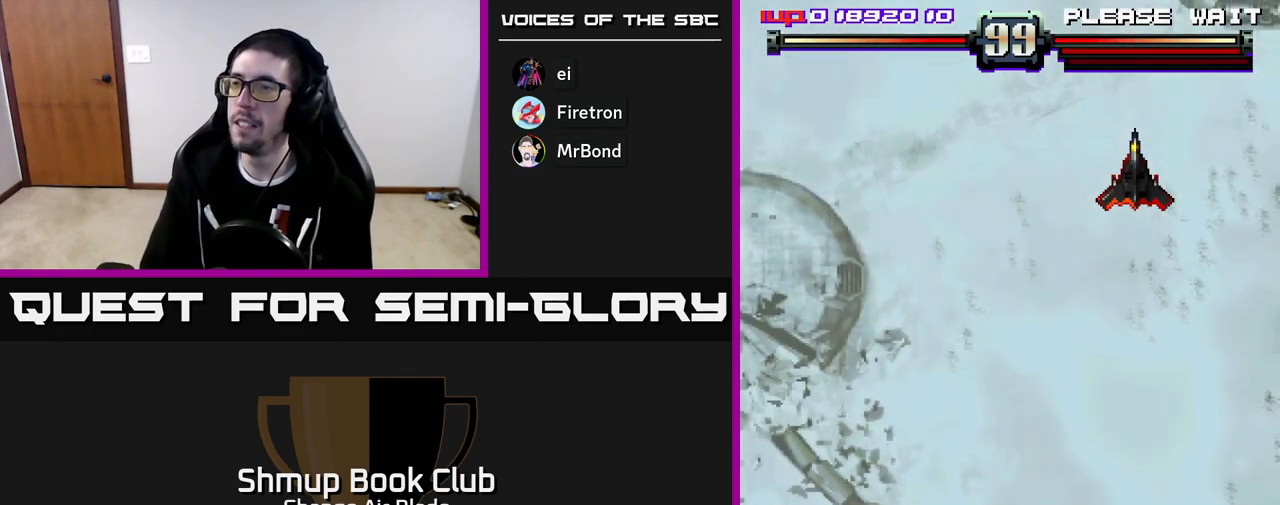
{"buttons": ["DPAD_RIGHT"], "left_stick": "center", "right_stick": "center", "events": [[17, "A", "down"], [217, "DPAD_DOWN", "up"], [267, "A", "up"]]}
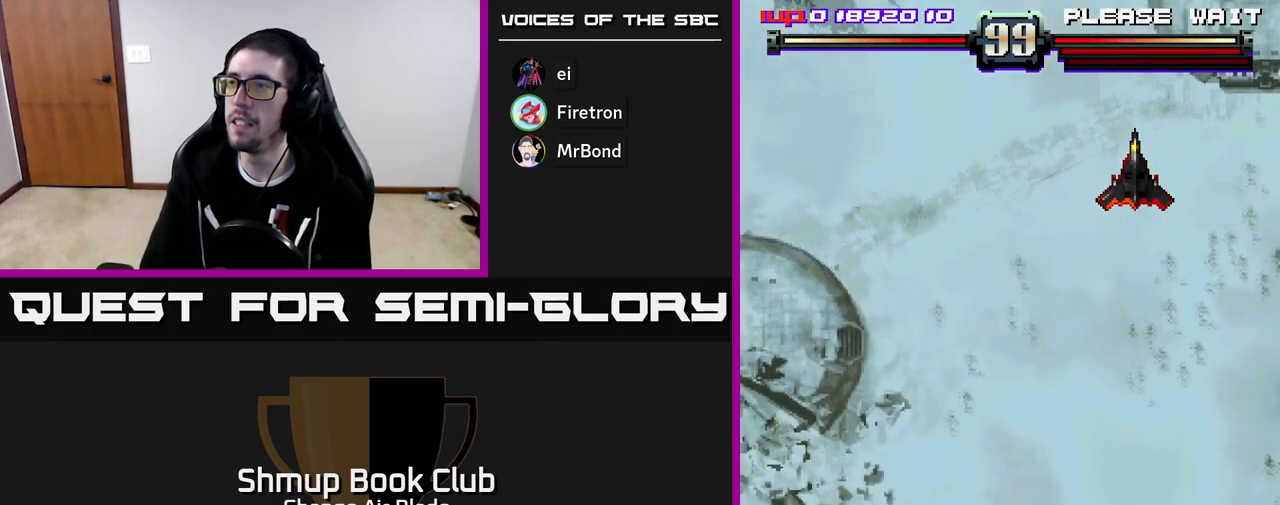
{"buttons": ["A", "DPAD_RIGHT"], "left_stick": "center", "right_stick": "center", "events": [[33, "A", "down"]]}
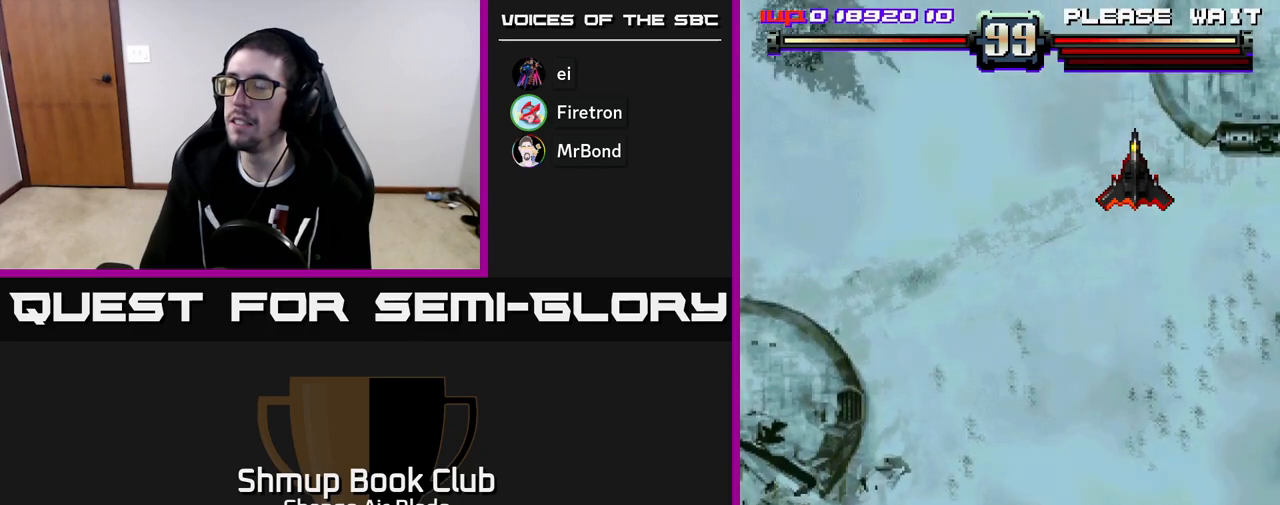
{"buttons": ["A", "DPAD_RIGHT"], "left_stick": "center", "right_stick": "center", "events": []}
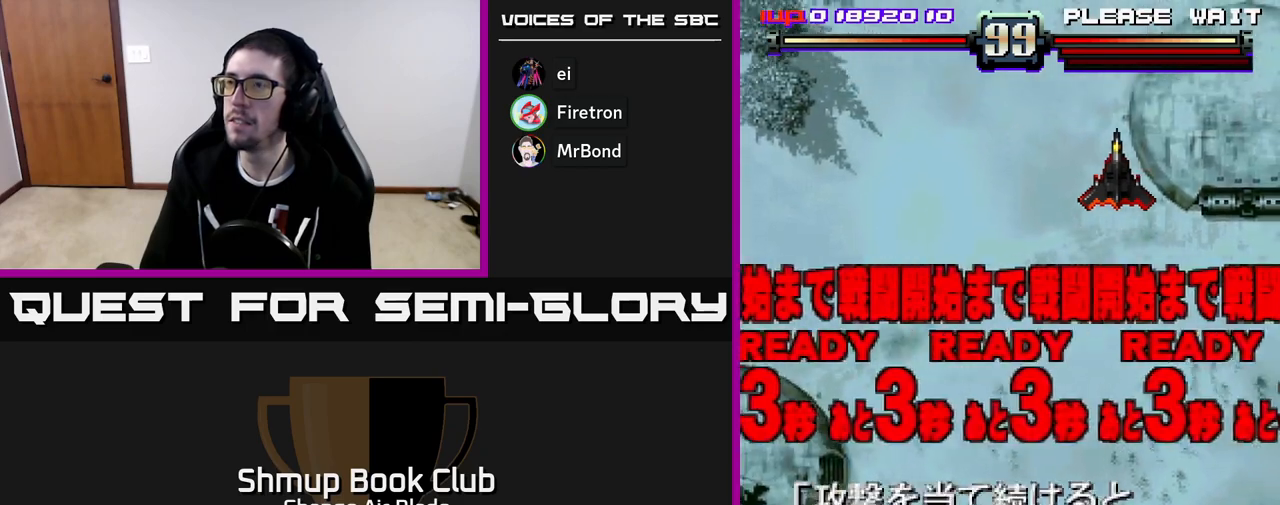
{"buttons": ["A", "DPAD_UP"], "left_stick": "center", "right_stick": "center", "events": [[450, "DPAD_RIGHT", "up"], [483, "DPAD_UP", "down"]]}
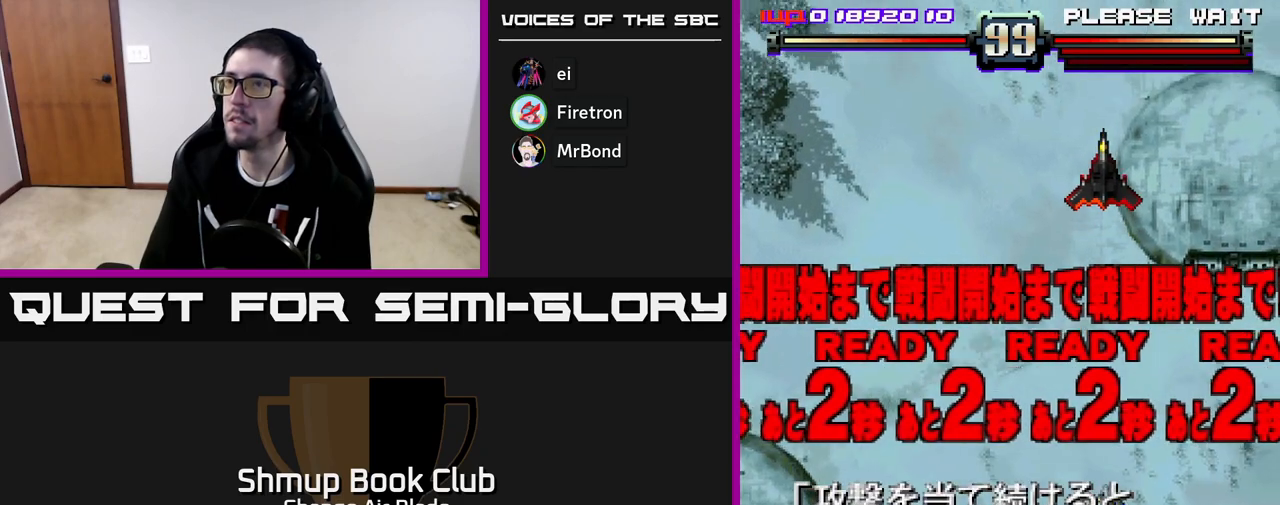
{"buttons": ["A", "DPAD_DOWN"], "left_stick": "center", "right_stick": "center", "events": [[17, "DPAD_LEFT", "down"], [83, "DPAD_UP", "up"], [283, "A", "up"], [317, "DPAD_LEFT", "up"], [333, "A", "down"], [350, "DPAD_DOWN", "down"]]}
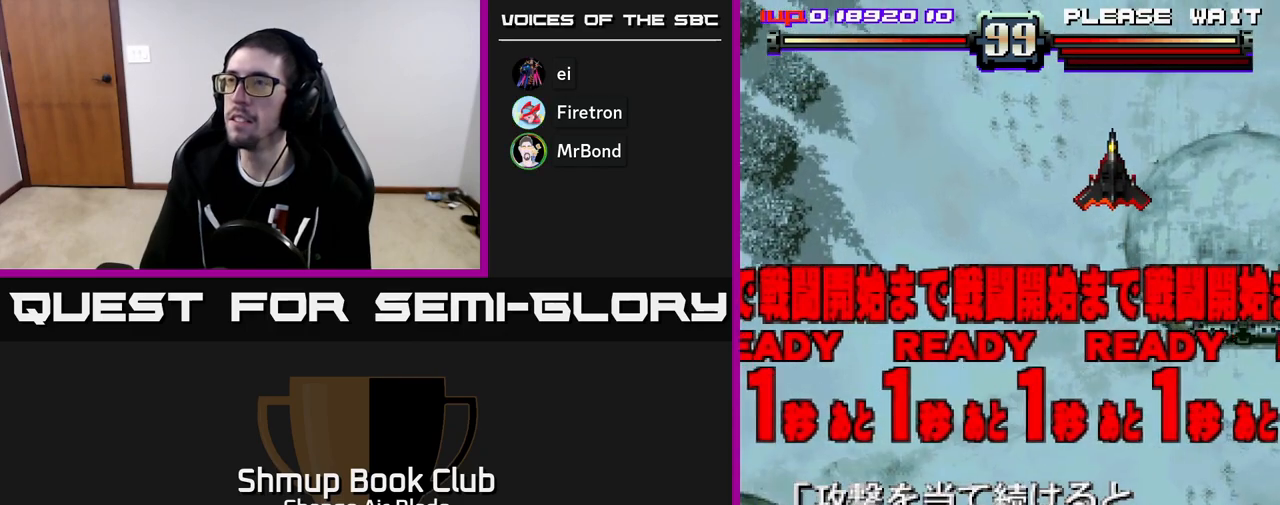
{"buttons": ["A"], "left_stick": "center", "right_stick": "center", "events": [[200, "DPAD_DOWN", "up"], [283, "DPAD_UP", "down"], [400, "DPAD_UP", "up"]]}
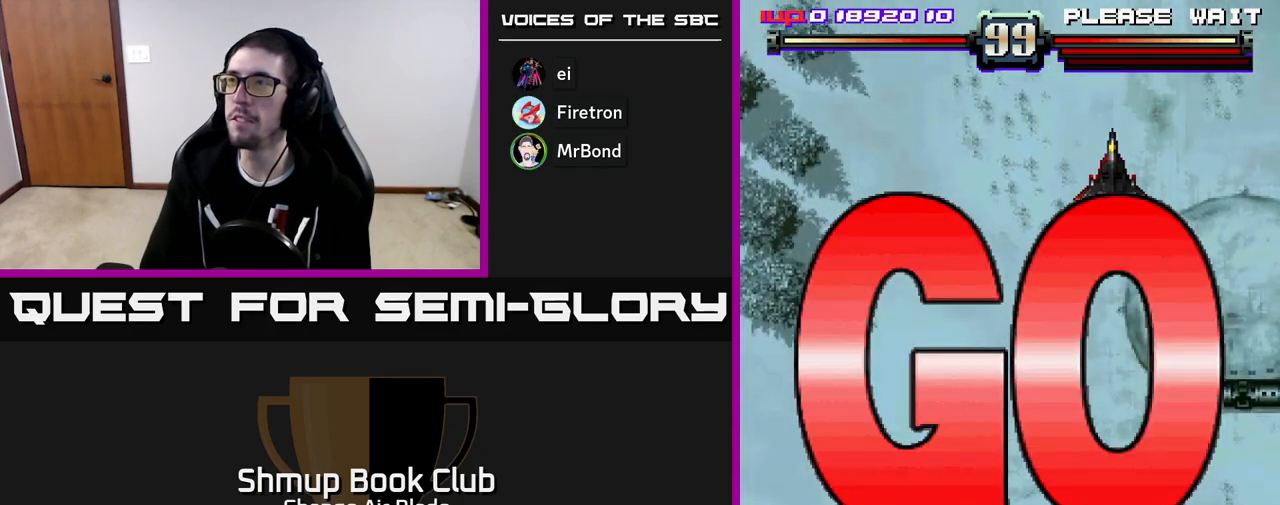
{"buttons": ["A"], "left_stick": "center", "right_stick": "center", "events": [[283, "DPAD_RIGHT", "down"], [483, "DPAD_RIGHT", "up"]]}
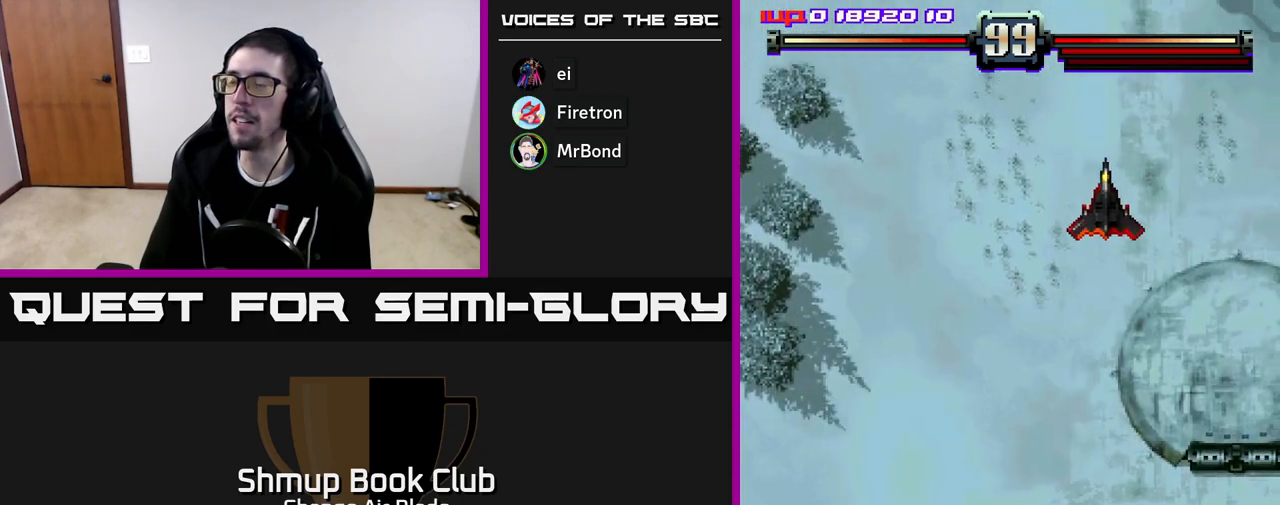
{"buttons": ["A", "DPAD_DOWN"], "left_stick": "center", "right_stick": "center", "events": [[83, "DPAD_LEFT", "down"], [217, "DPAD_LEFT", "up"], [267, "DPAD_RIGHT", "down"], [483, "DPAD_RIGHT", "up"], [500, "DPAD_DOWN", "down"]]}
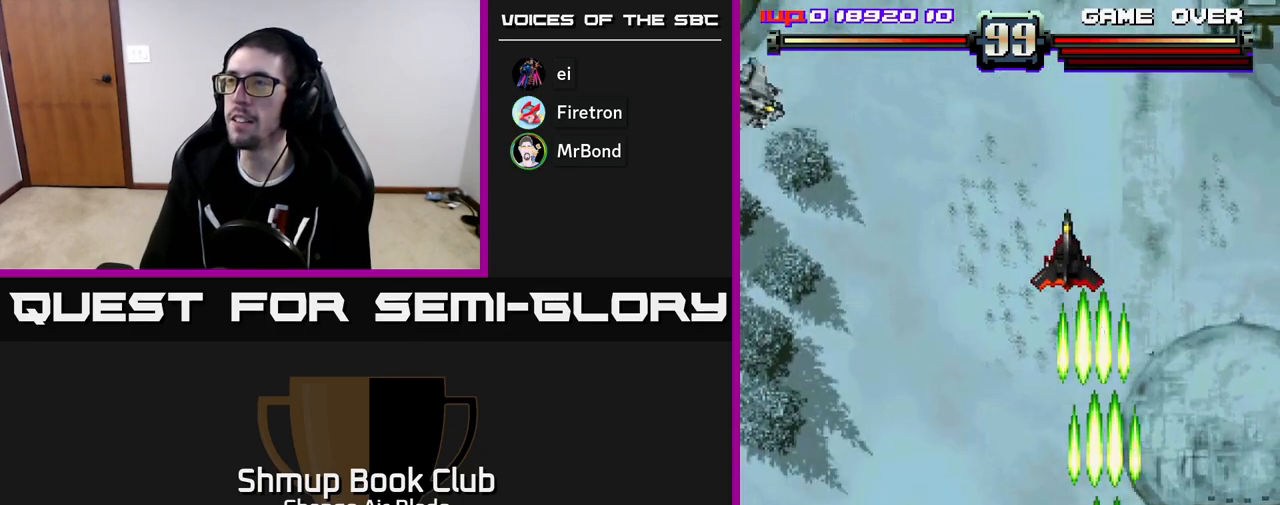
{"buttons": ["A", "DPAD_LEFT"], "left_stick": "center", "right_stick": "center", "events": [[167, "DPAD_LEFT", "down"], [200, "DPAD_DOWN", "up"]]}
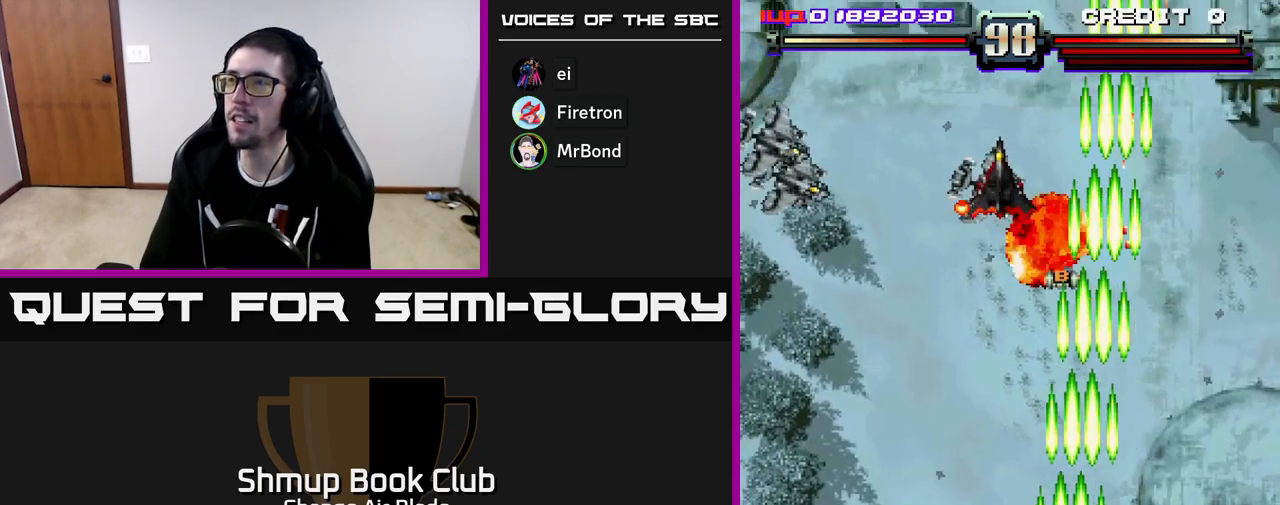
{"buttons": ["A", "DPAD_LEFT"], "left_stick": "center", "right_stick": "center", "events": [[217, "DPAD_UP", "down"], [367, "DPAD_UP", "up"]]}
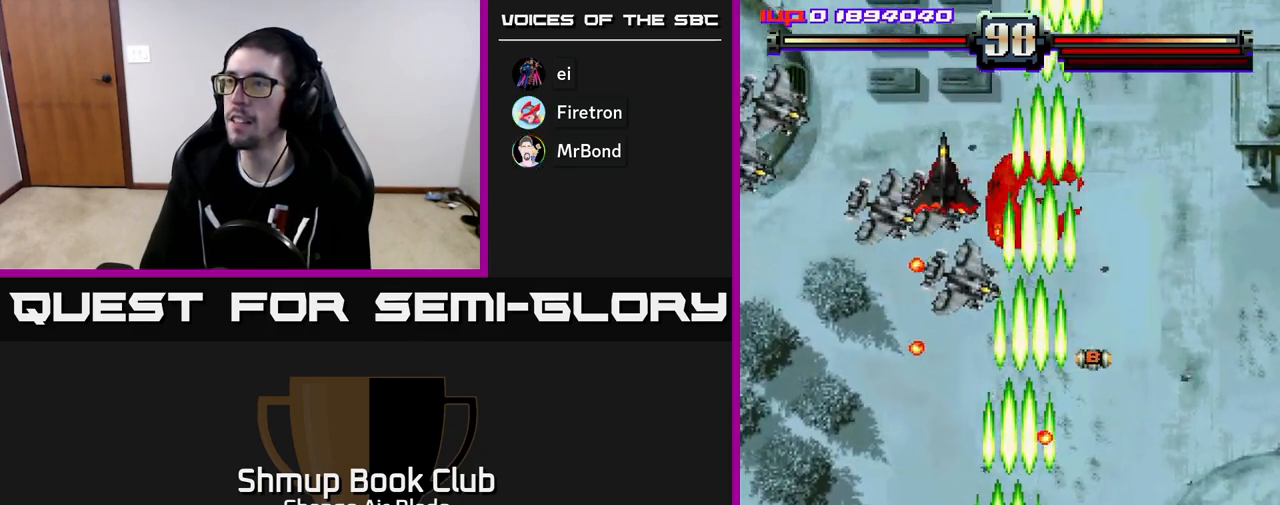
{"buttons": ["A", "DPAD_LEFT"], "left_stick": "center", "right_stick": "center", "events": [[200, "DPAD_DOWN", "down"], [267, "DPAD_LEFT", "up"], [417, "DPAD_LEFT", "down"], [483, "DPAD_DOWN", "up"]]}
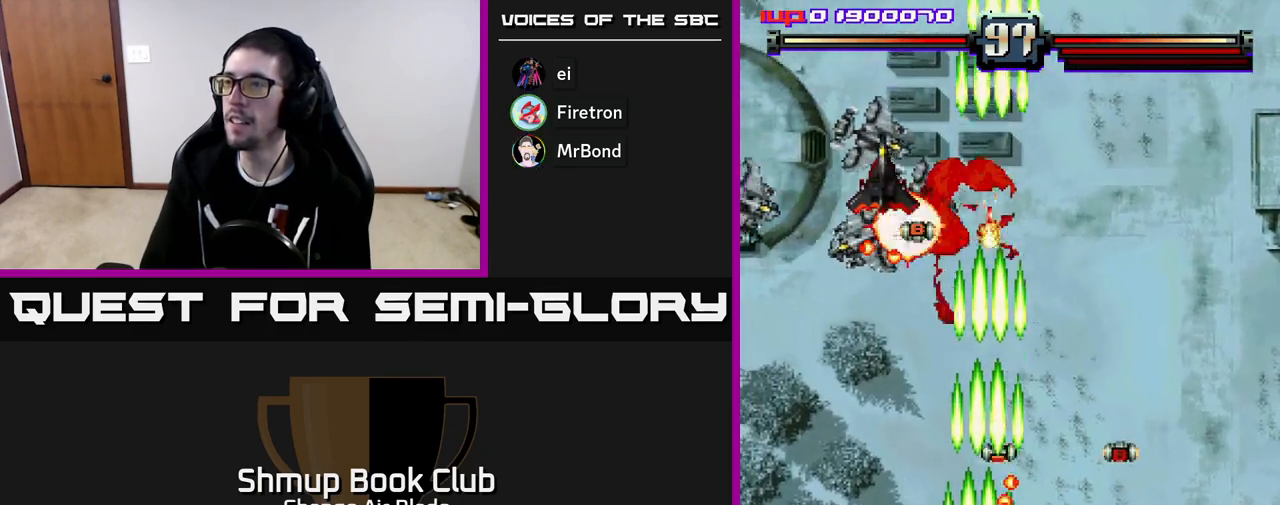
{"buttons": ["A", "DPAD_DOWN", "DPAD_RIGHT"], "left_stick": "center", "right_stick": "center", "events": [[183, "DPAD_LEFT", "up"], [200, "DPAD_RIGHT", "down"], [350, "DPAD_DOWN", "down"]]}
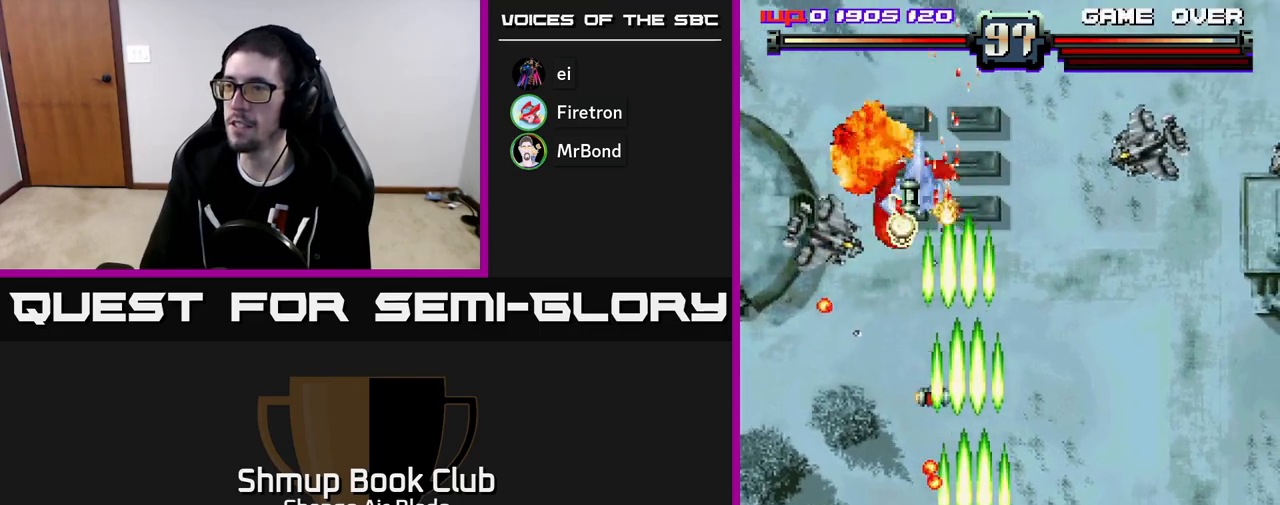
{"buttons": ["A", "DPAD_UP"], "left_stick": "center", "right_stick": "center", "events": [[83, "DPAD_DOWN", "up"], [283, "DPAD_UP", "down"], [300, "DPAD_RIGHT", "up"]]}
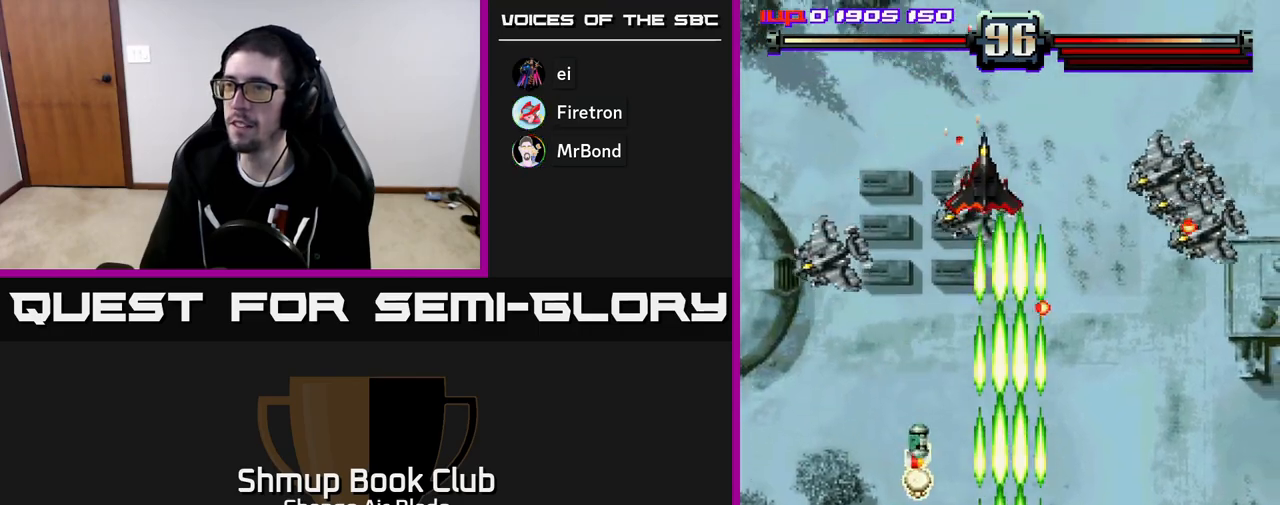
{"buttons": ["A", "DPAD_UP", "DPAD_LEFT"], "left_stick": "center", "right_stick": "center", "events": [[17, "DPAD_LEFT", "down"], [83, "DPAD_UP", "up"], [250, "DPAD_UP", "down"], [333, "DPAD_LEFT", "up"], [450, "DPAD_LEFT", "down"]]}
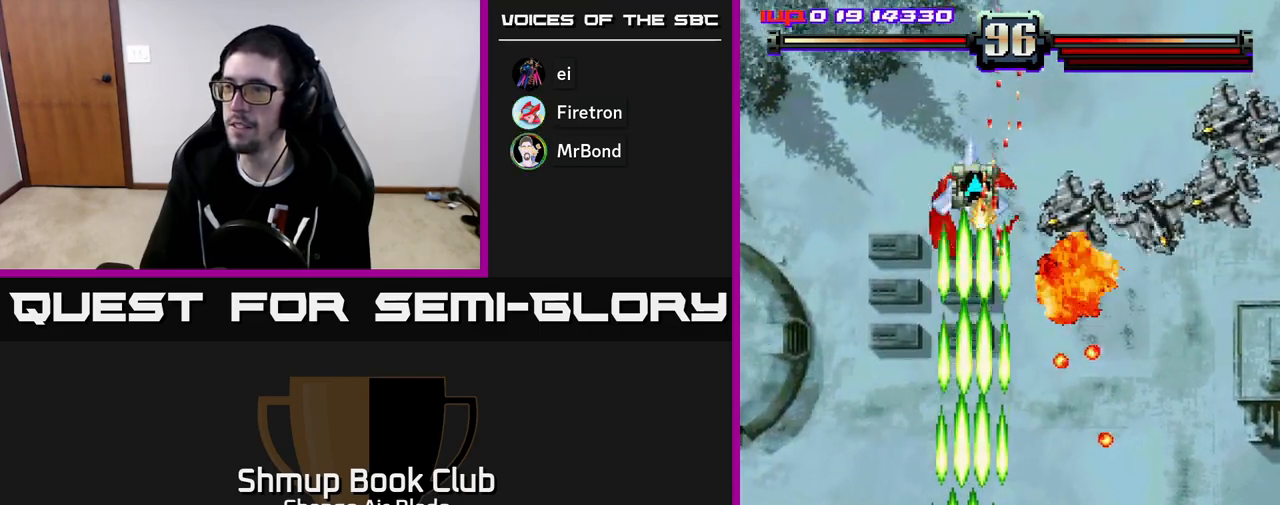
{"buttons": ["A", "DPAD_UP", "DPAD_LEFT"], "left_stick": "center", "right_stick": "center", "events": [[17, "DPAD_UP", "up"], [167, "DPAD_LEFT", "up"], [183, "DPAD_DOWN", "down"], [217, "DPAD_RIGHT", "down"], [283, "DPAD_DOWN", "up"], [283, "DPAD_RIGHT", "up"], [333, "DPAD_UP", "down"], [383, "DPAD_LEFT", "down"]]}
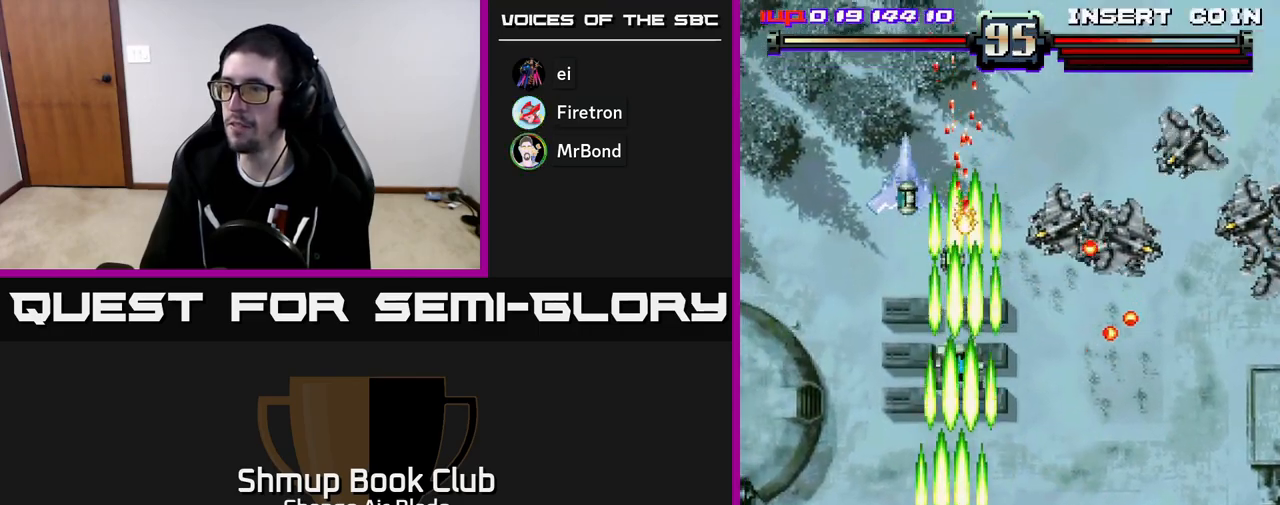
{"buttons": ["A", "DPAD_DOWN", "DPAD_RIGHT"], "left_stick": "center", "right_stick": "center", "events": [[33, "DPAD_LEFT", "up"], [83, "DPAD_RIGHT", "down"], [100, "DPAD_UP", "up"], [233, "DPAD_DOWN", "down"]]}
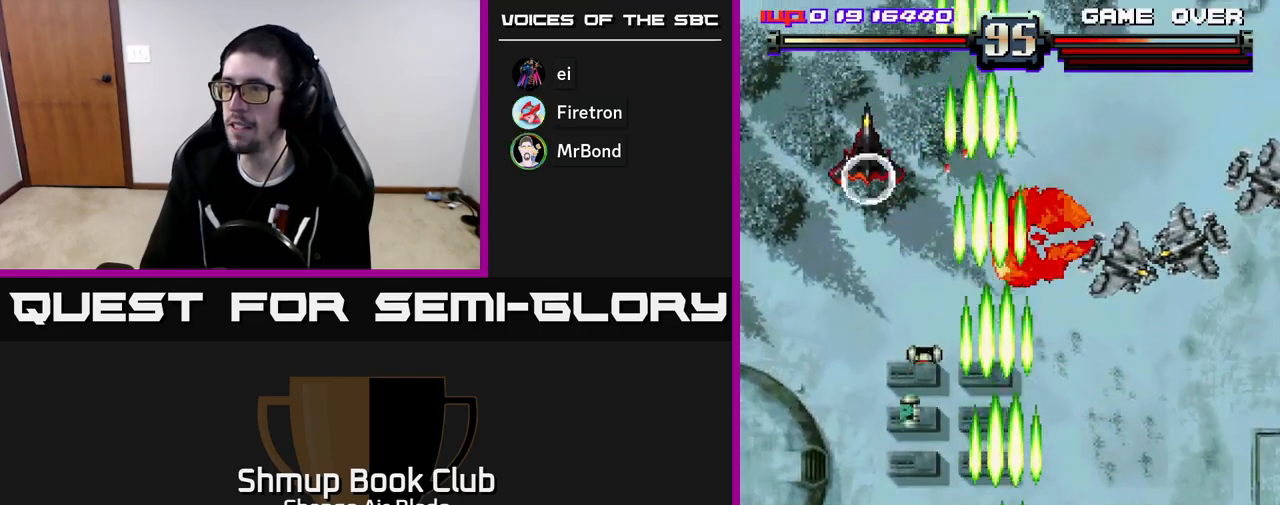
{"buttons": ["A", "DPAD_RIGHT"], "left_stick": "center", "right_stick": "center", "events": [[417, "DPAD_DOWN", "up"]]}
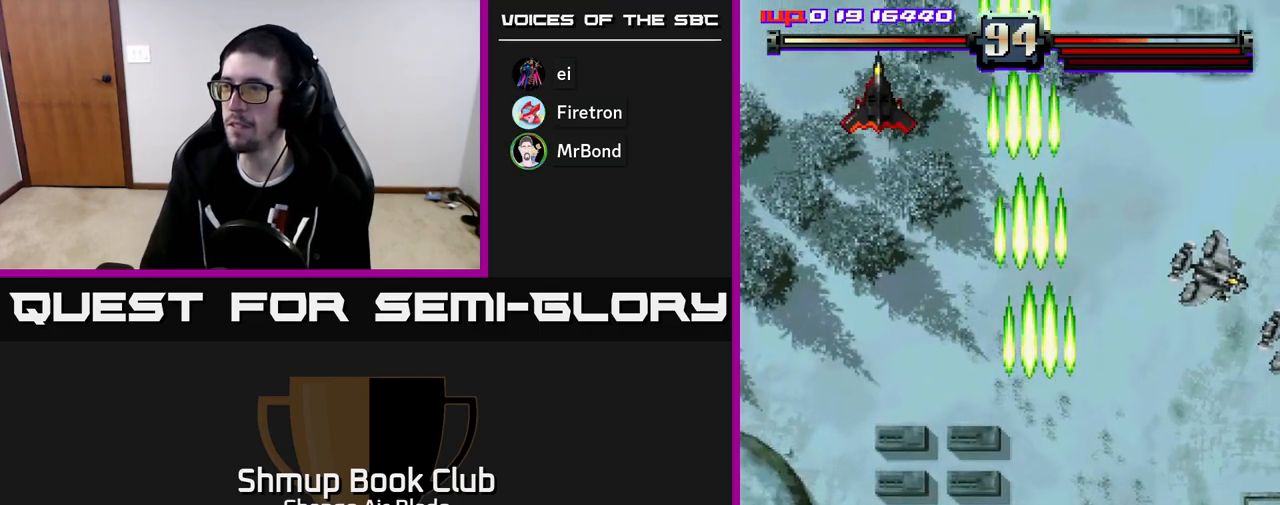
{"buttons": ["A", "DPAD_LEFT"], "left_stick": "center", "right_stick": "center", "events": [[183, "DPAD_DOWN", "down"], [183, "DPAD_RIGHT", "up"], [217, "DPAD_LEFT", "down"], [233, "DPAD_DOWN", "up"]]}
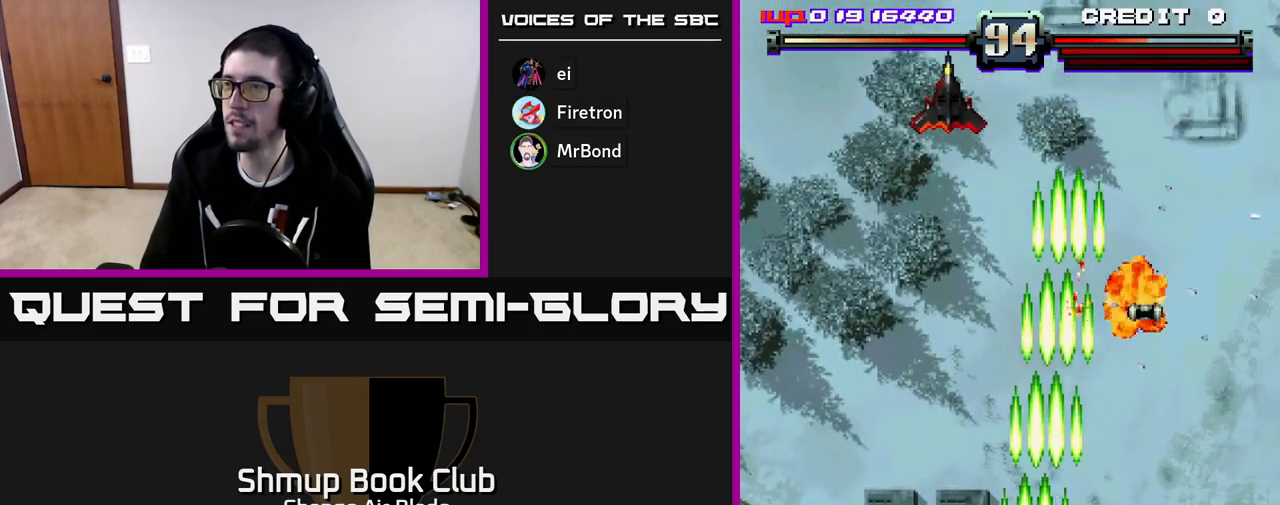
{"buttons": ["A", "DPAD_DOWN"], "left_stick": "center", "right_stick": "center", "events": [[150, "DPAD_UP", "down"], [217, "DPAD_LEFT", "up"], [283, "DPAD_RIGHT", "down"], [417, "DPAD_UP", "up"], [450, "DPAD_DOWN", "down"], [450, "DPAD_RIGHT", "up"]]}
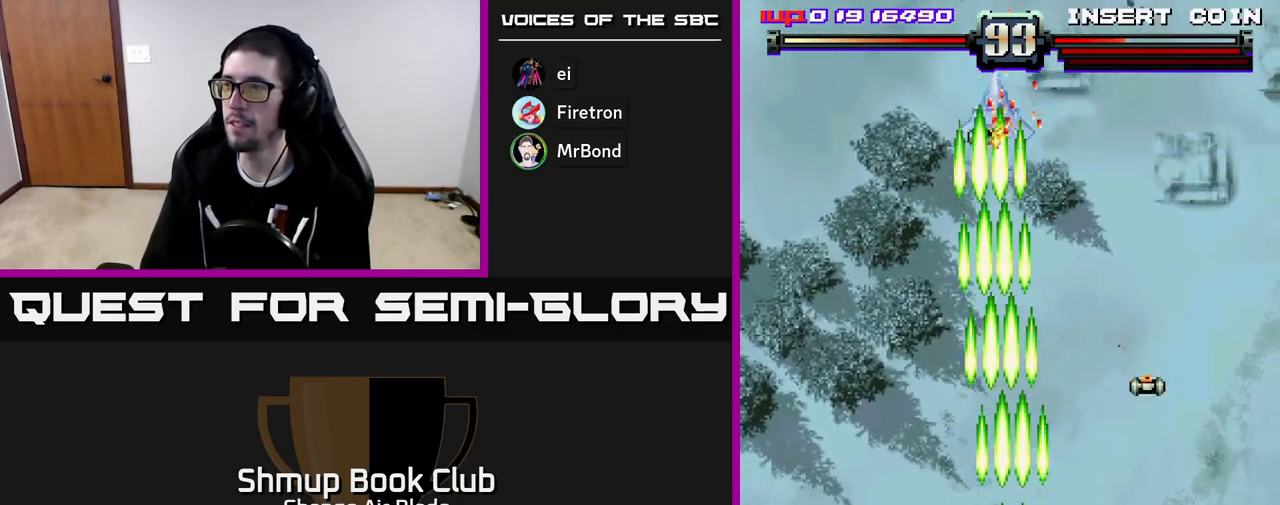
{"buttons": ["A", "DPAD_UP", "DPAD_LEFT"], "left_stick": "center", "right_stick": "center", "events": [[33, "DPAD_RIGHT", "down"], [233, "DPAD_RIGHT", "up"], [300, "DPAD_LEFT", "down"], [333, "DPAD_DOWN", "up"], [500, "DPAD_UP", "down"]]}